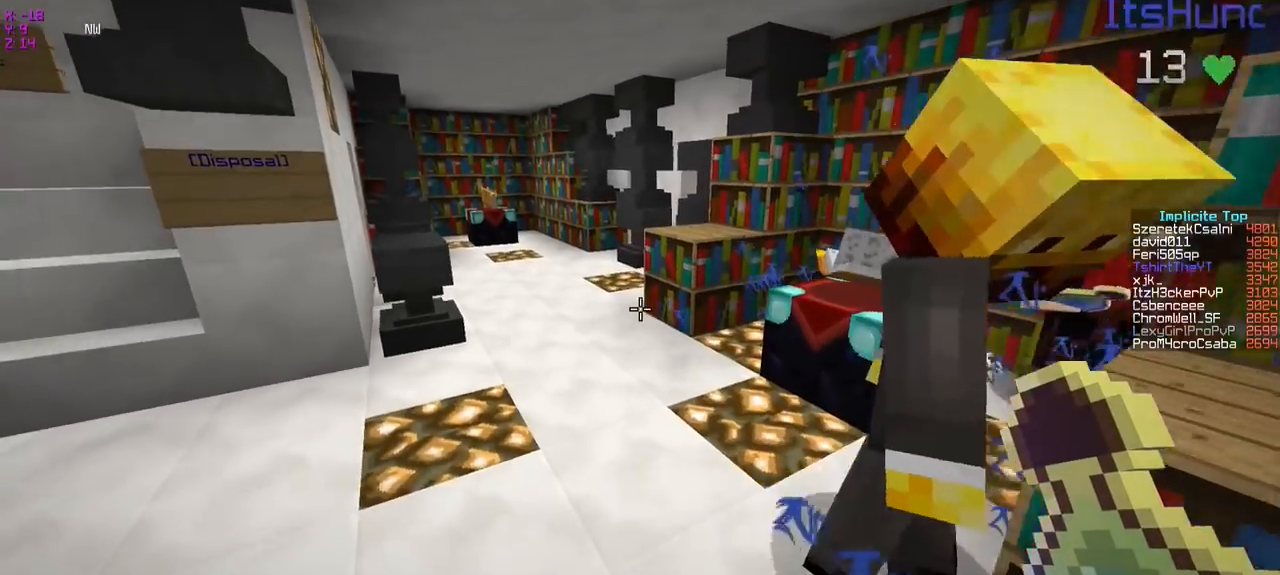
Gameplay with keyboard; each line is a JSON object with the keys held at the frame after it. "events" lists presses ("down") and releases ("up") of "a", "d", "s" and "w" between this image and that frame as [ms after this image, input, new state], when the widget could be followed in between. No other keys are recorded. Mouse input is not recorded.
{"keys": ["a", "w"], "events": [[50, "a", "up"], [450, "a", "down"]]}
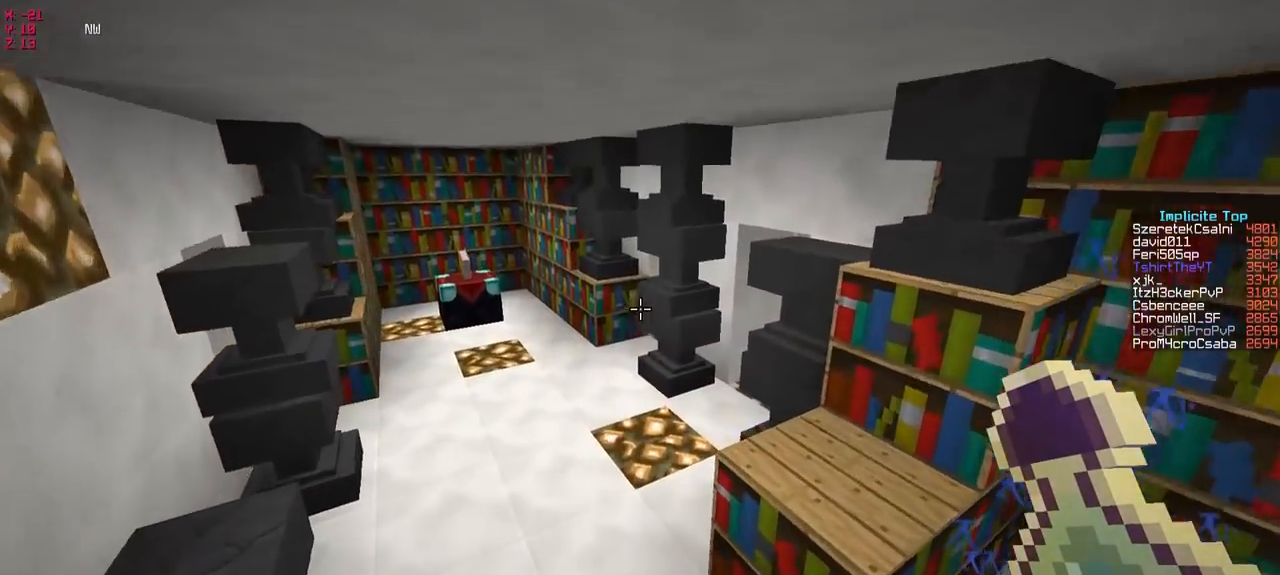
{"keys": ["w"], "events": [[150, "a", "up"]]}
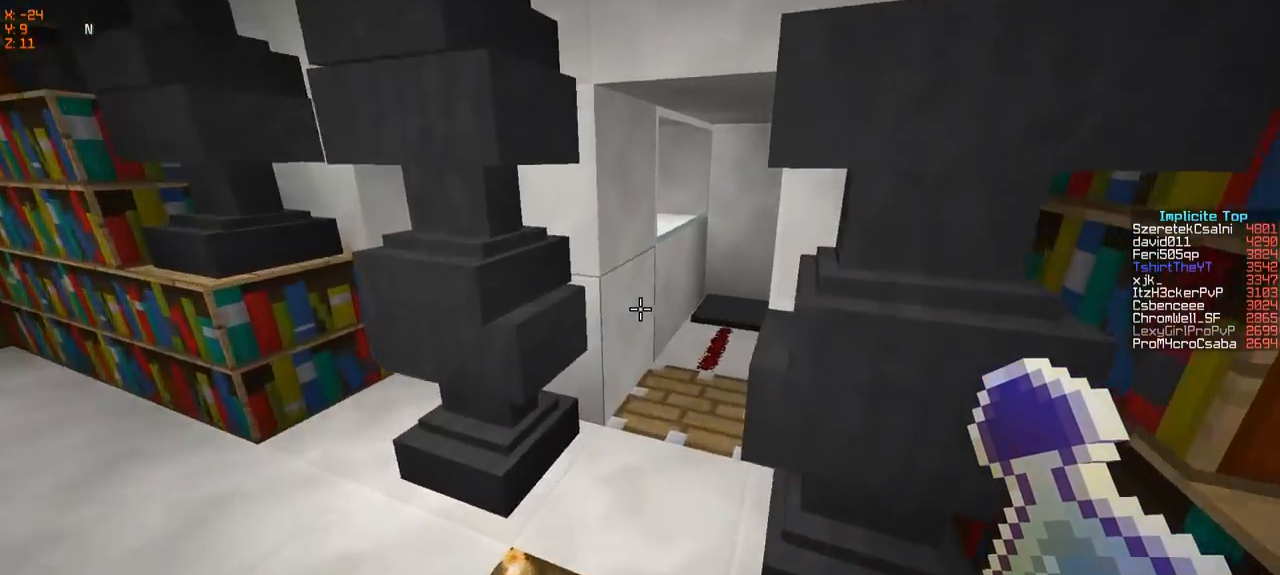
{"keys": ["a", "w"], "events": [[450, "a", "down"]]}
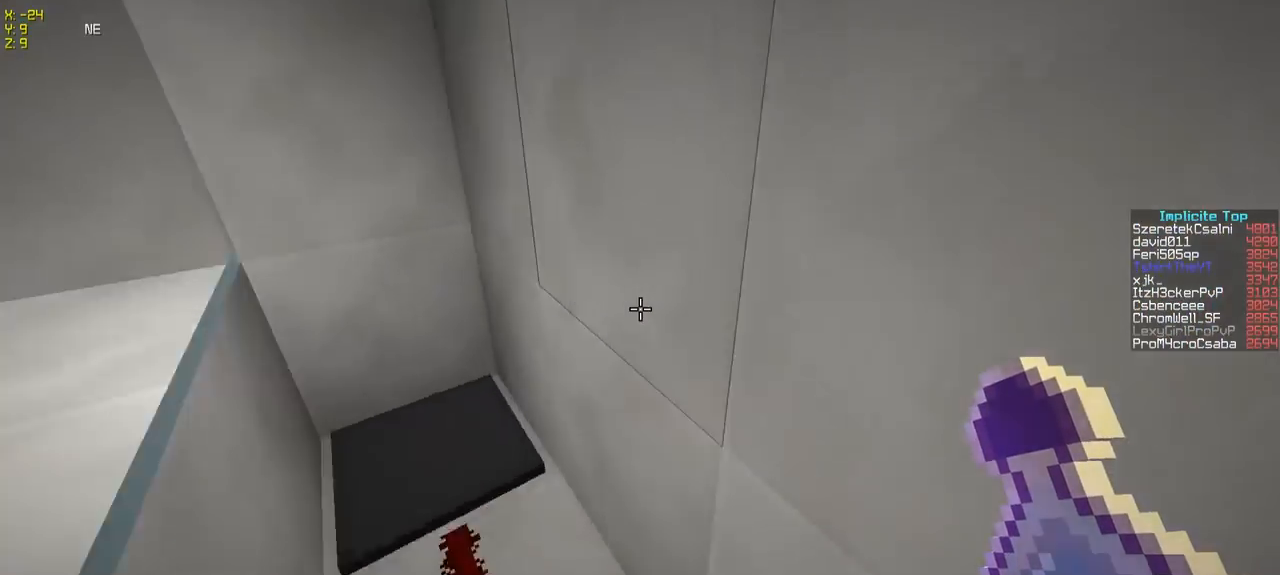
{"keys": ["s"], "events": [[50, "w", "up"], [250, "s", "down"], [500, "a", "up"]]}
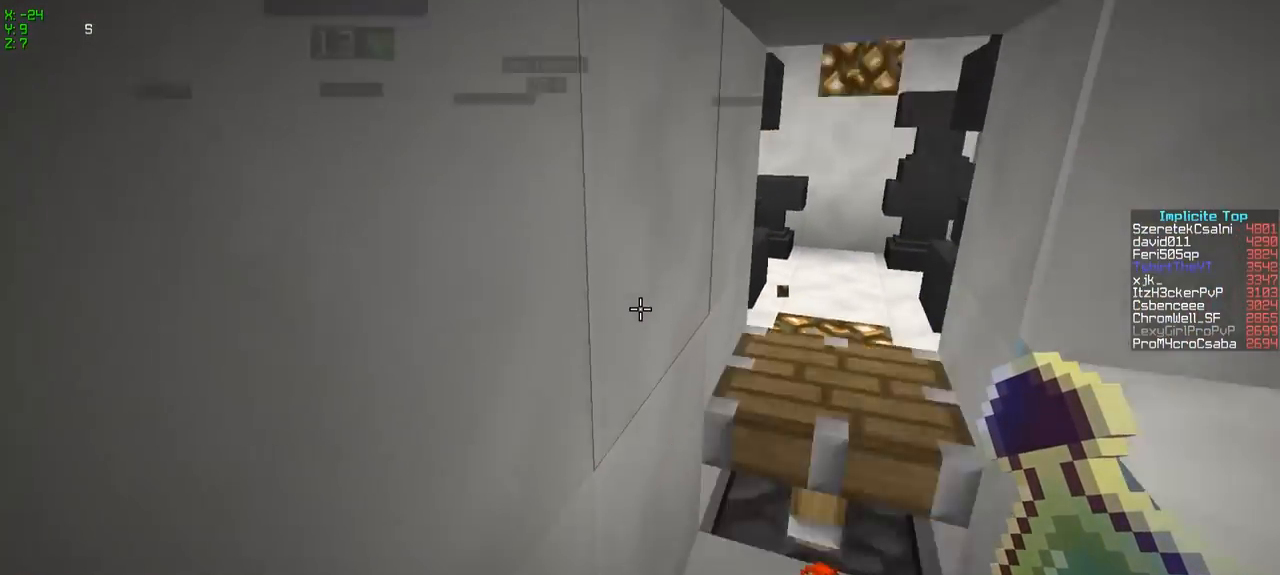
{"keys": [], "events": [[50, "s", "up"]]}
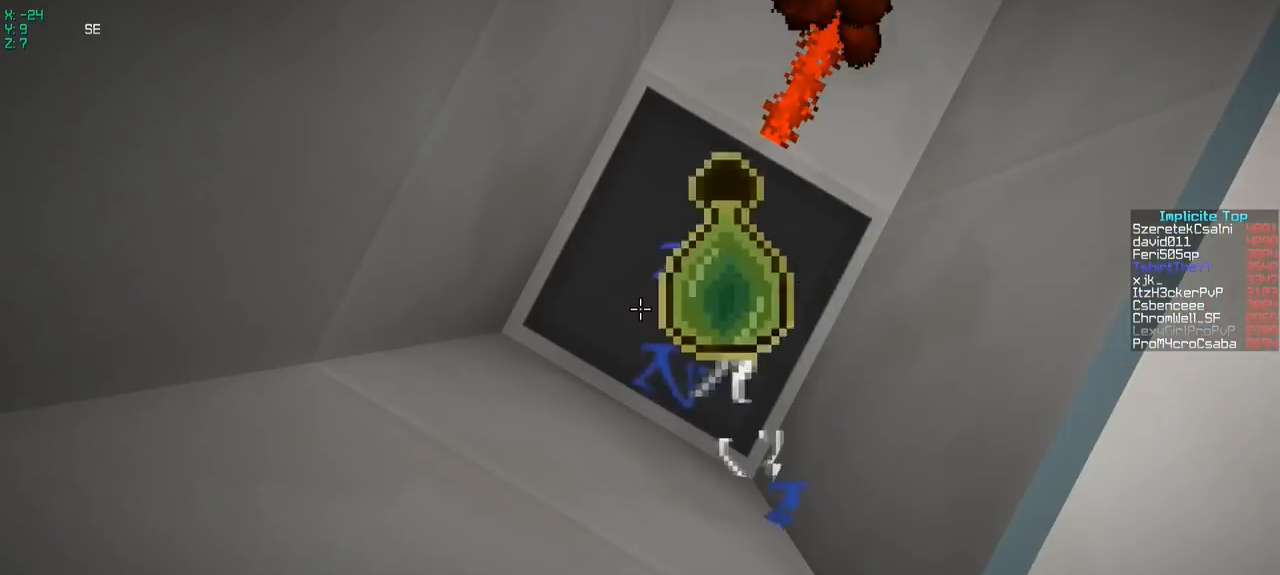
{"keys": [], "events": []}
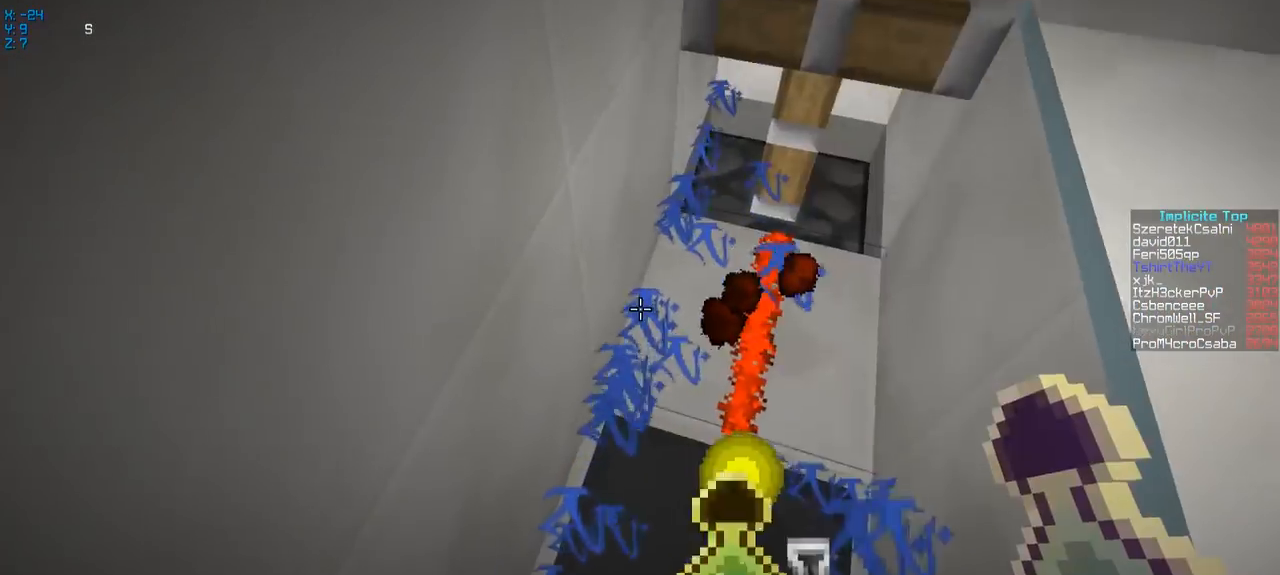
{"keys": ["s"], "events": [[100, "w", "down"], [250, "w", "up"], [450, "s", "down"]]}
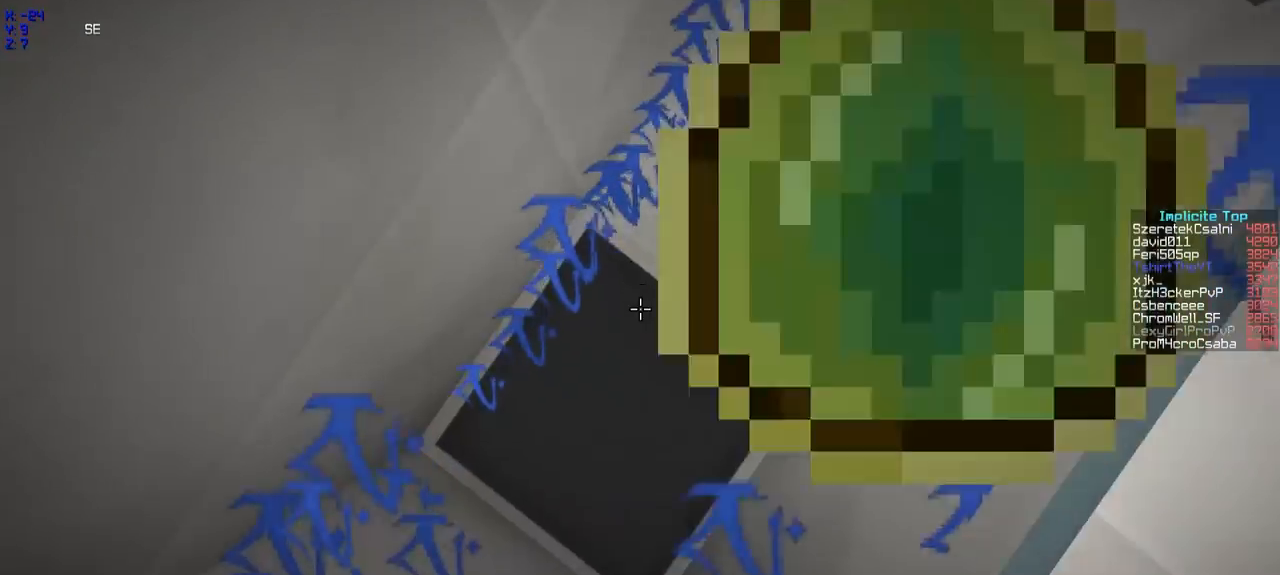
{"keys": [], "events": [[100, "s", "up"]]}